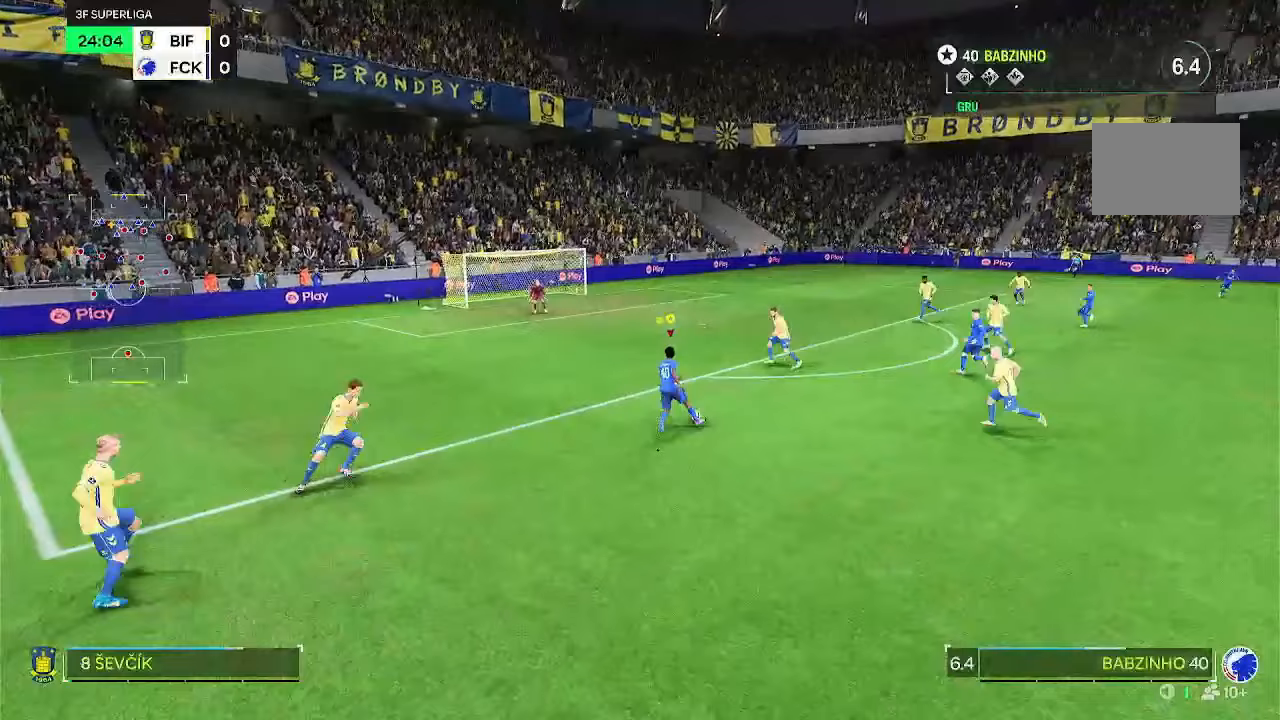
Gameplay with a controller (PlayStation layout); each line is a JSON object with the inputs held at the frame after it. "events" lists button and stick changes between this image and that frame as [ms after this image, input, new state], when the widget could be followed in between. Not read: DPAD_LEFT HOME L3 R3.
{"buttons": ["R2"], "left_stick": "left", "right_stick": "center", "events": [[150, "R2", "up"], [217, "R2", "down"], [400, "left_stick", "left"]]}
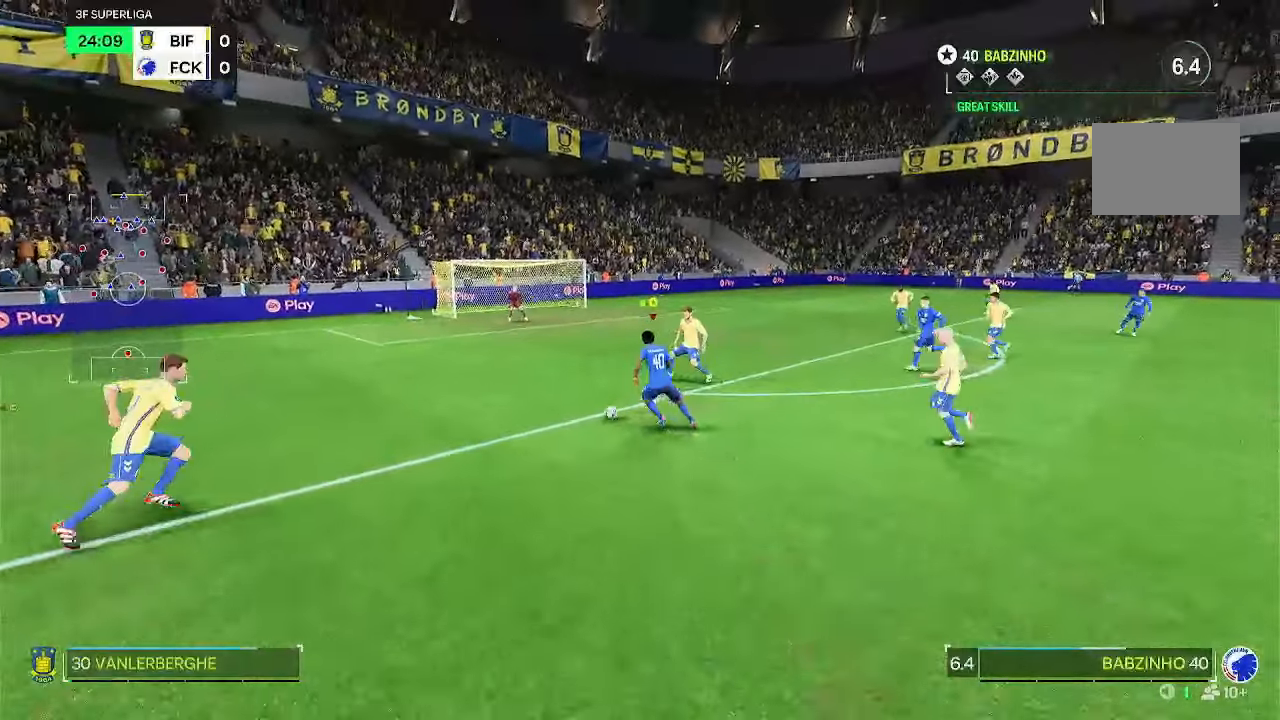
{"buttons": [], "left_stick": "right", "right_stick": "center", "events": [[417, "left_stick", "down"], [450, "R2", "up"], [483, "left_stick", "right"]]}
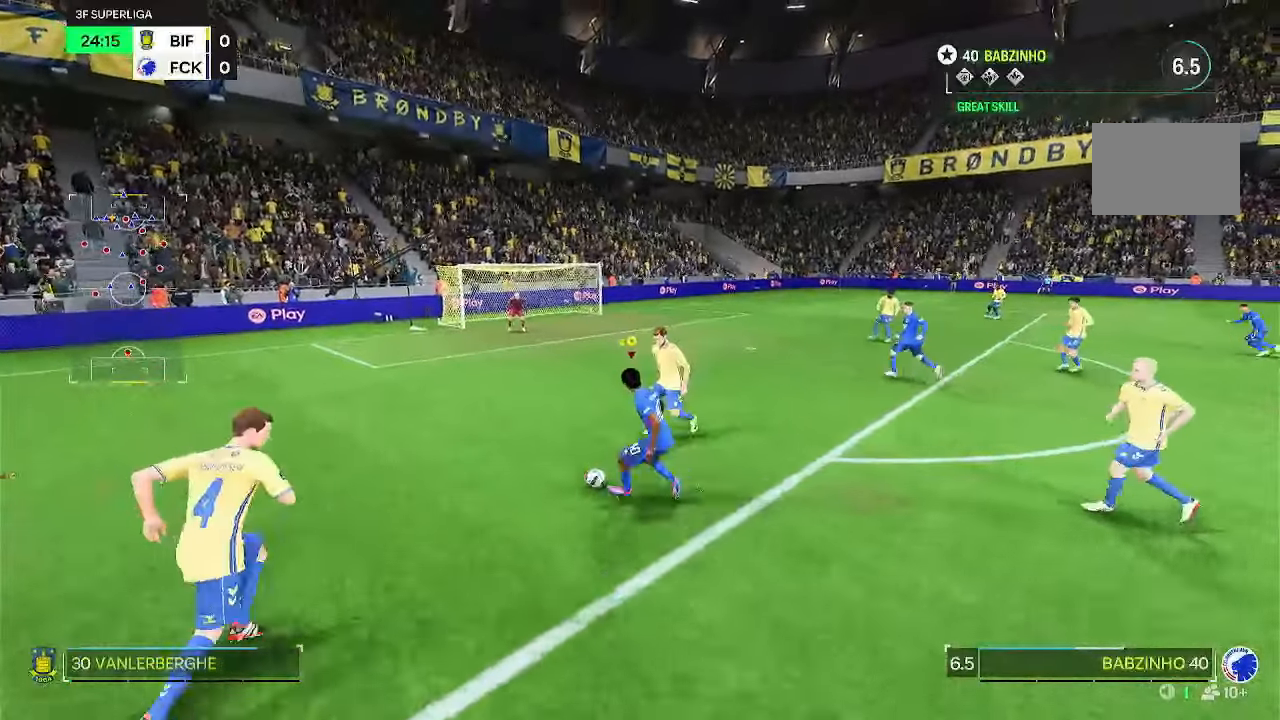
{"buttons": [], "left_stick": "up-right", "right_stick": "center", "events": [[467, "left_stick", "up-right"]]}
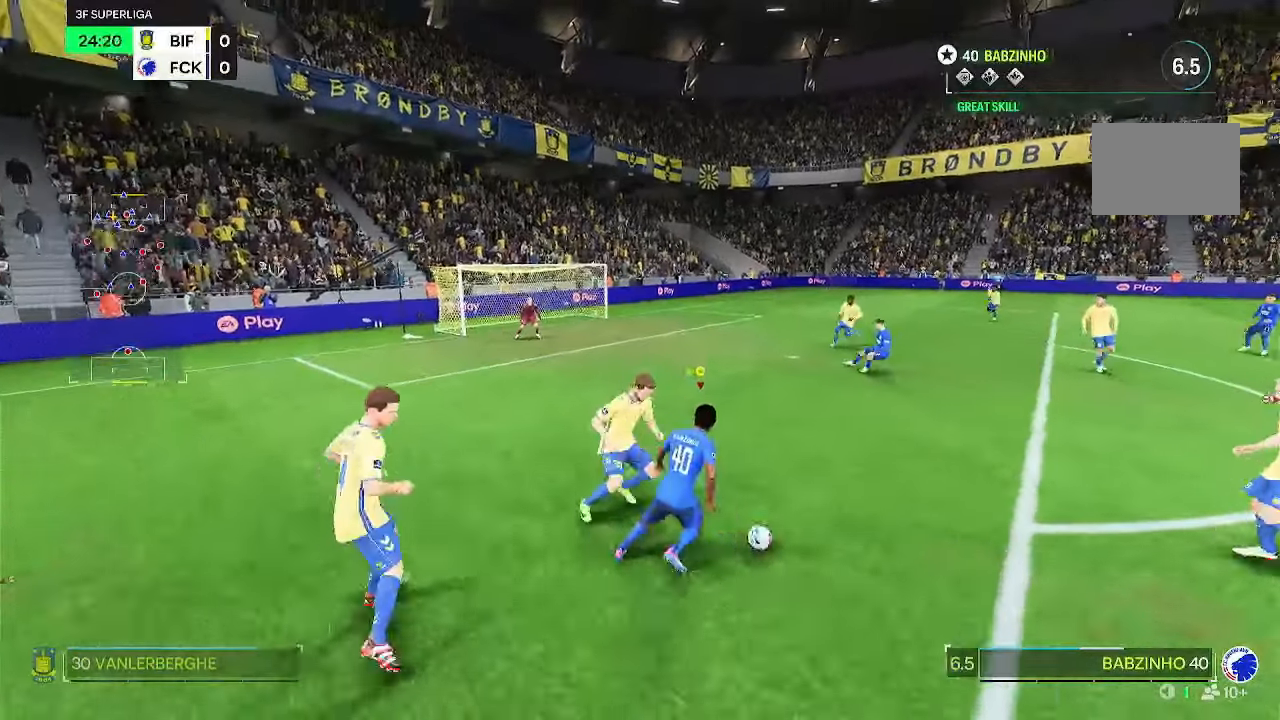
{"buttons": ["R2"], "left_stick": "up", "right_stick": "center", "events": [[33, "R2", "down"], [367, "left_stick", "up"]]}
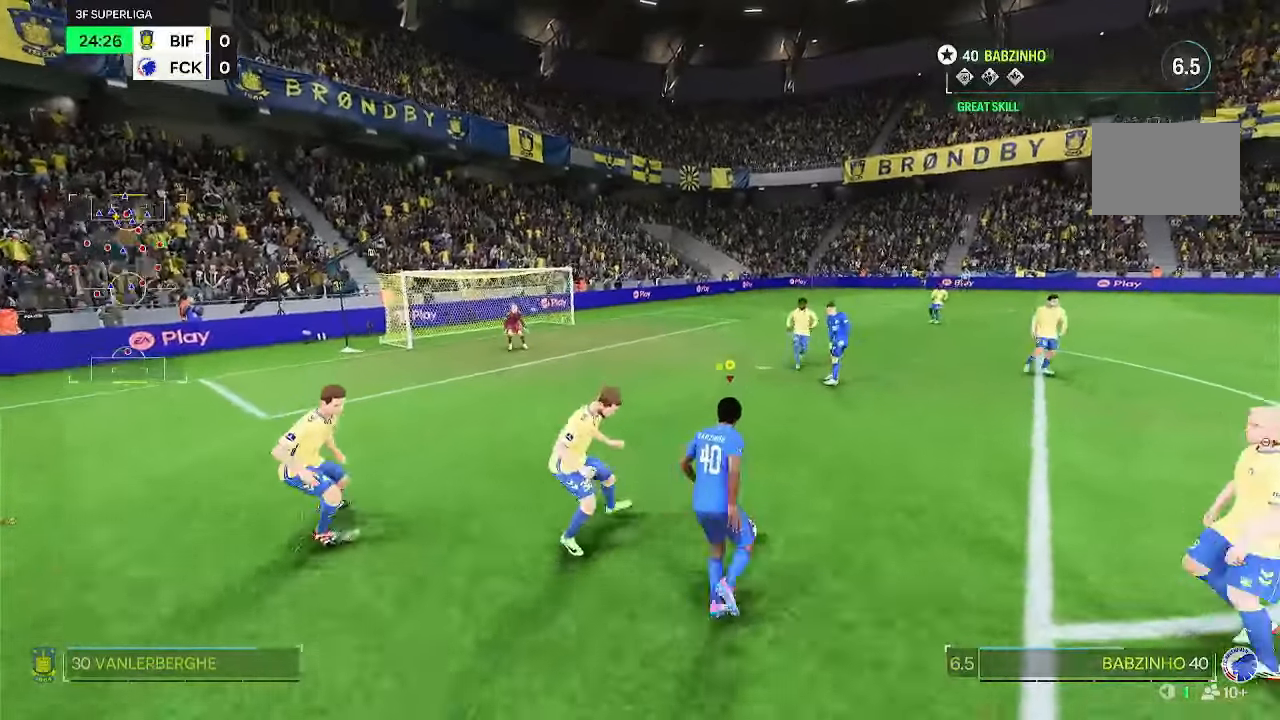
{"buttons": ["R2"], "left_stick": "up-left", "right_stick": "center", "events": [[383, "left_stick", "up-left"]]}
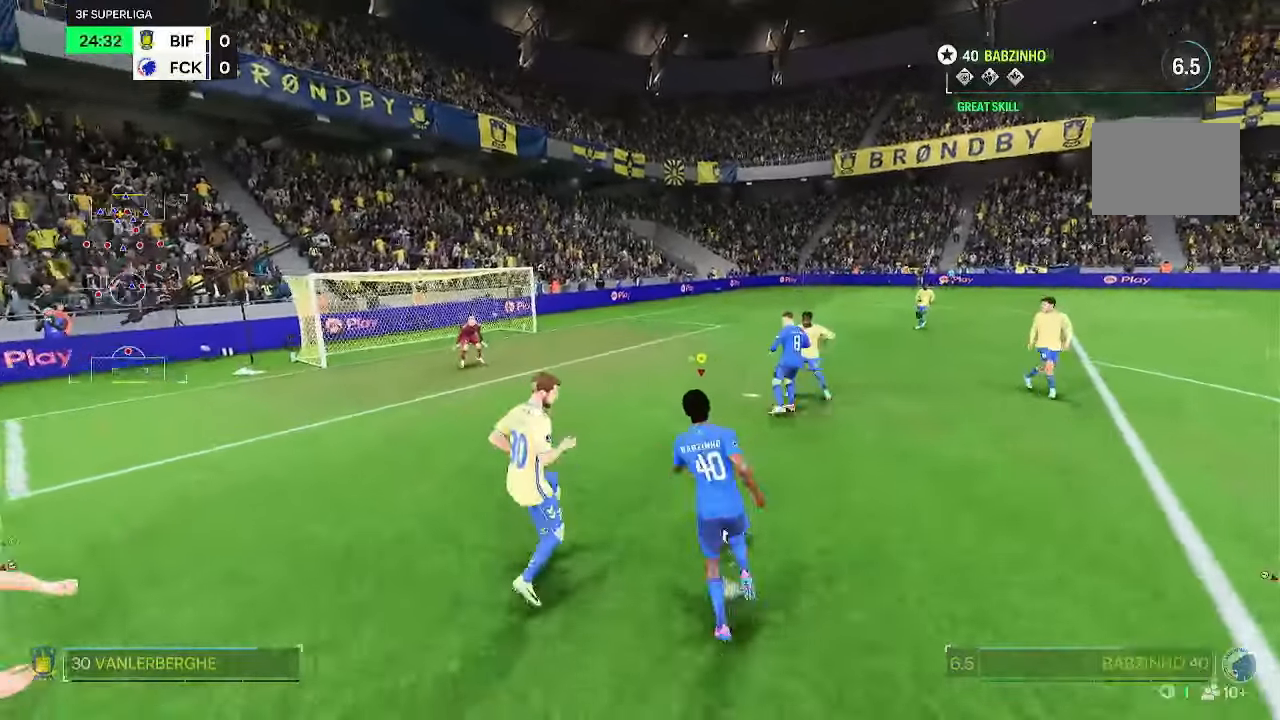
{"buttons": ["R2"], "left_stick": "left", "right_stick": "center", "events": [[333, "left_stick", "left"]]}